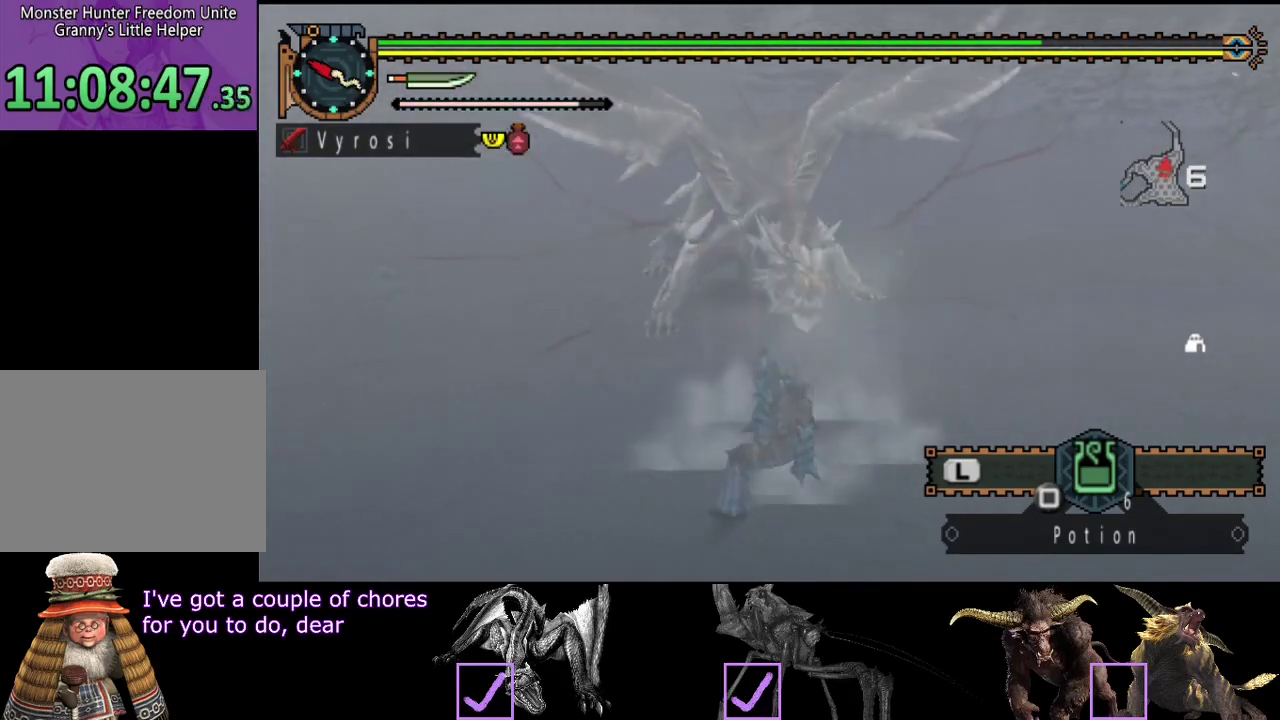
Gameplay with a controller (PlayStation layout); each line is a JSON object with the inputs held at the frame after it. "events" lists button and stick changes between this image and that frame as [ms after this image, input, new state], when the widget could be followed in between. Not read: L3 R3.
{"buttons": [], "left_stick": "left", "right_stick": "center", "events": [[50, "CROSS", "down"], [150, "CROSS", "up"]]}
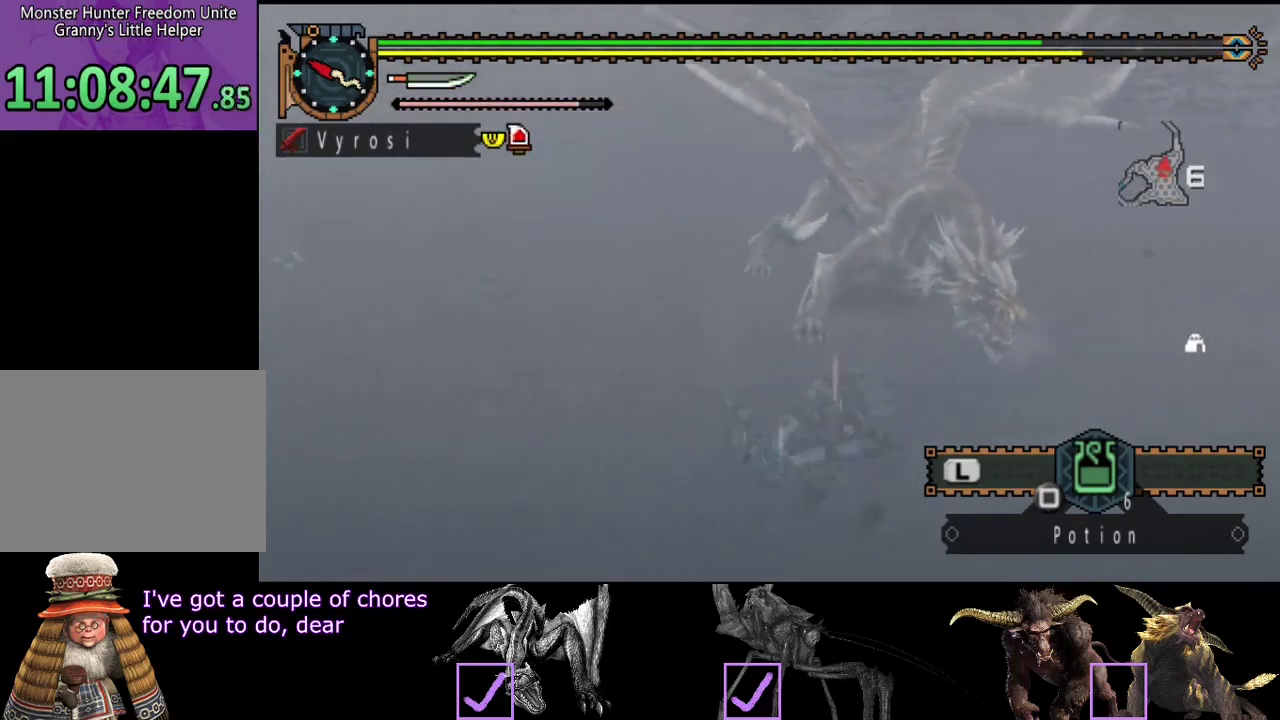
{"buttons": [], "left_stick": "left", "right_stick": "center", "events": [[67, "left_stick", "down-left"], [133, "left_stick", "center"], [233, "right_stick", "right"], [400, "right_stick", "center"], [500, "left_stick", "left"]]}
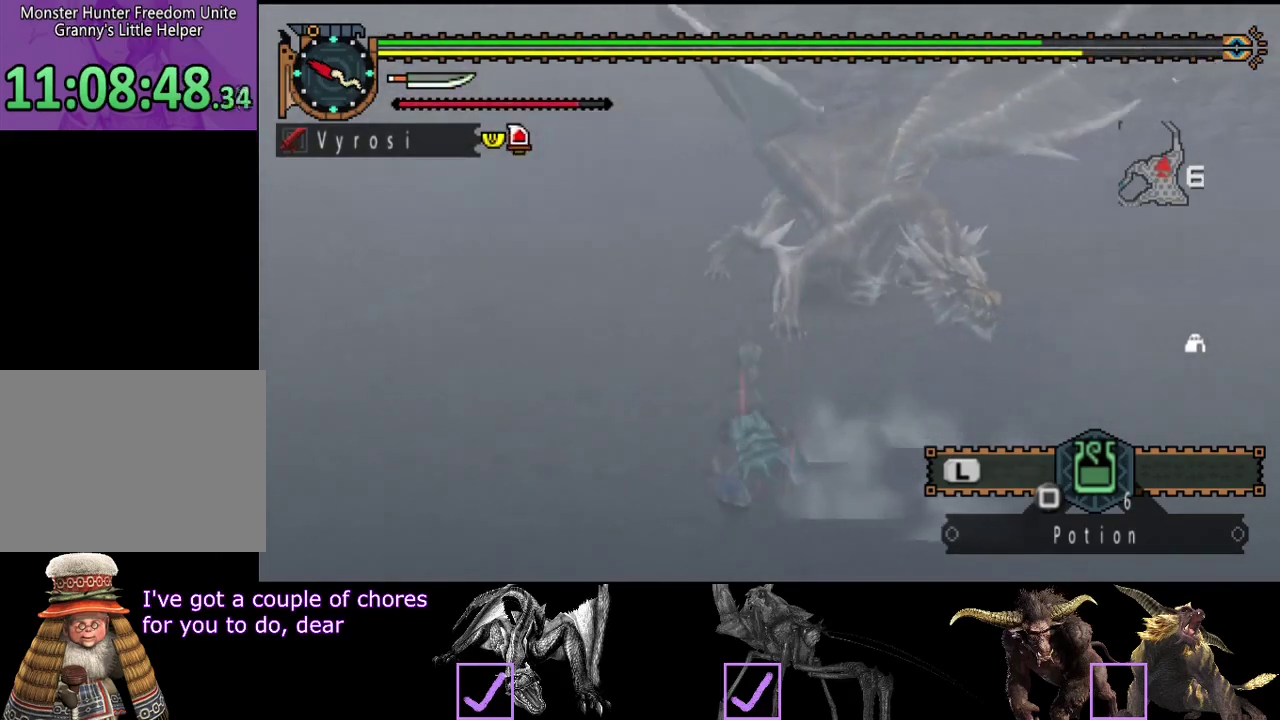
{"buttons": [], "left_stick": "left", "right_stick": "center", "events": []}
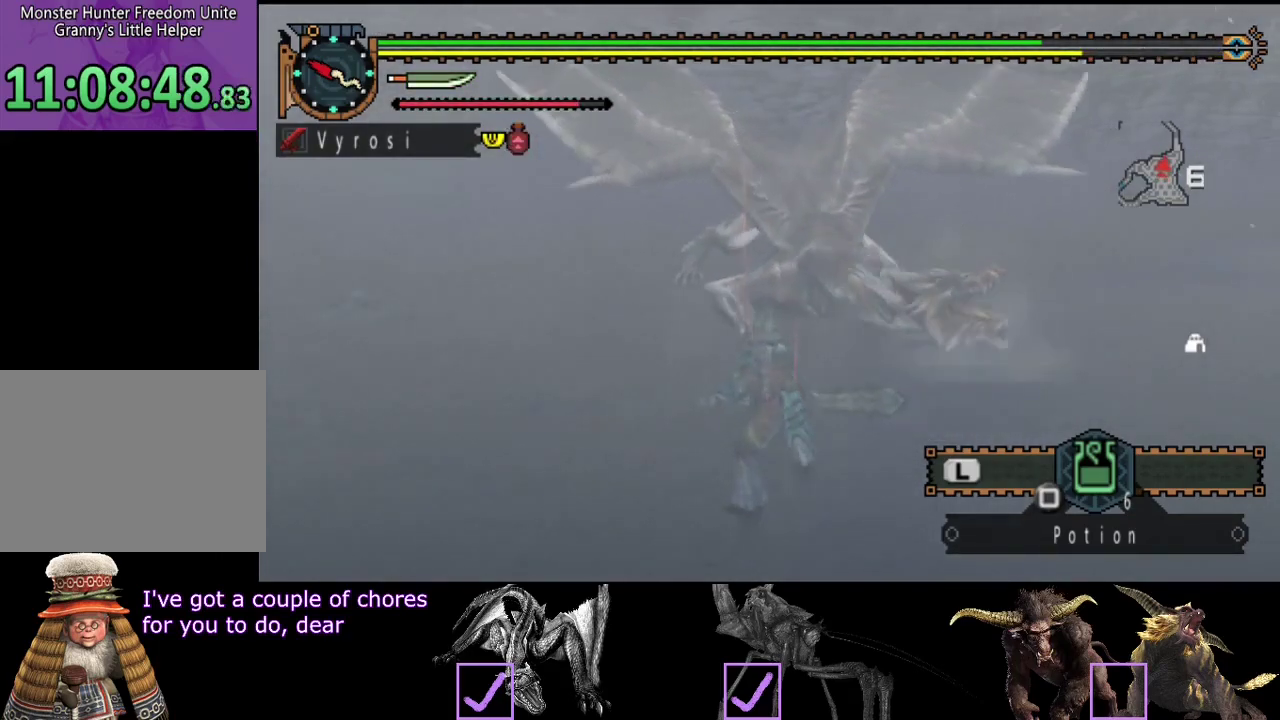
{"buttons": [], "left_stick": "left", "right_stick": "right", "events": [[100, "right_stick", "right"], [250, "right_stick", "center"], [383, "right_stick", "right"]]}
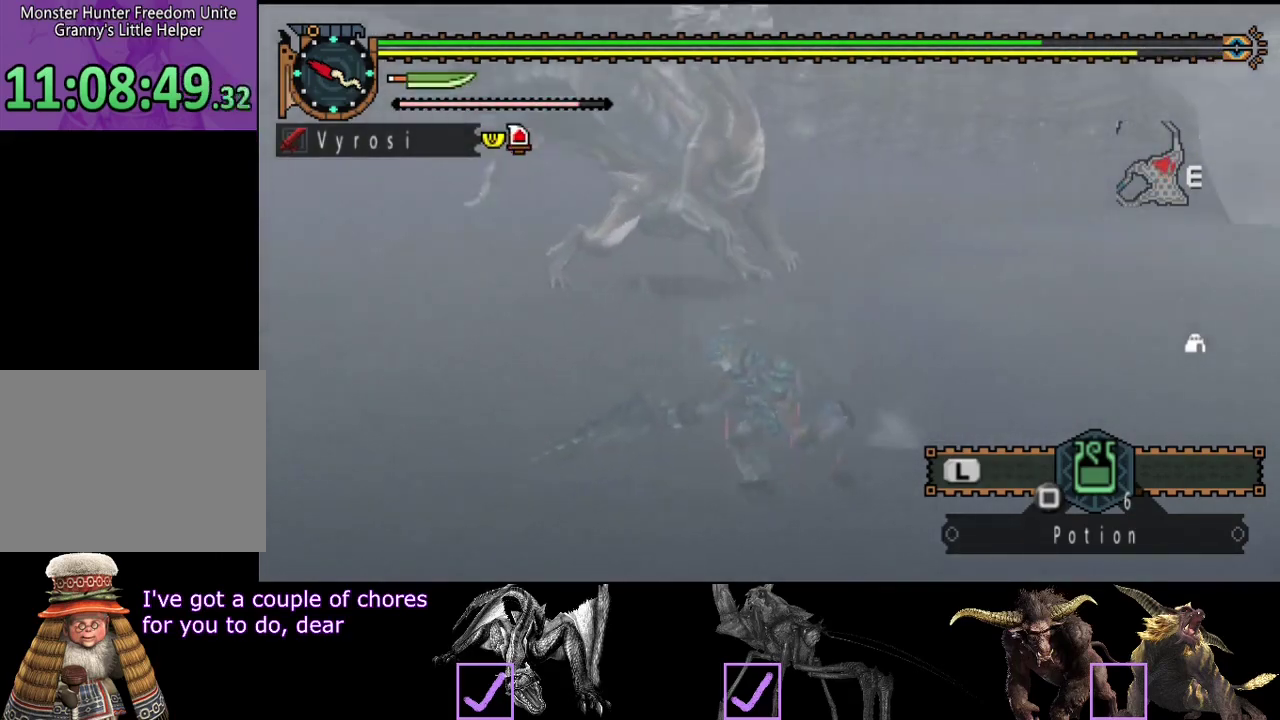
{"buttons": [], "left_stick": "up", "right_stick": "center", "events": [[50, "right_stick", "center"], [250, "left_stick", "up-left"], [317, "left_stick", "up"]]}
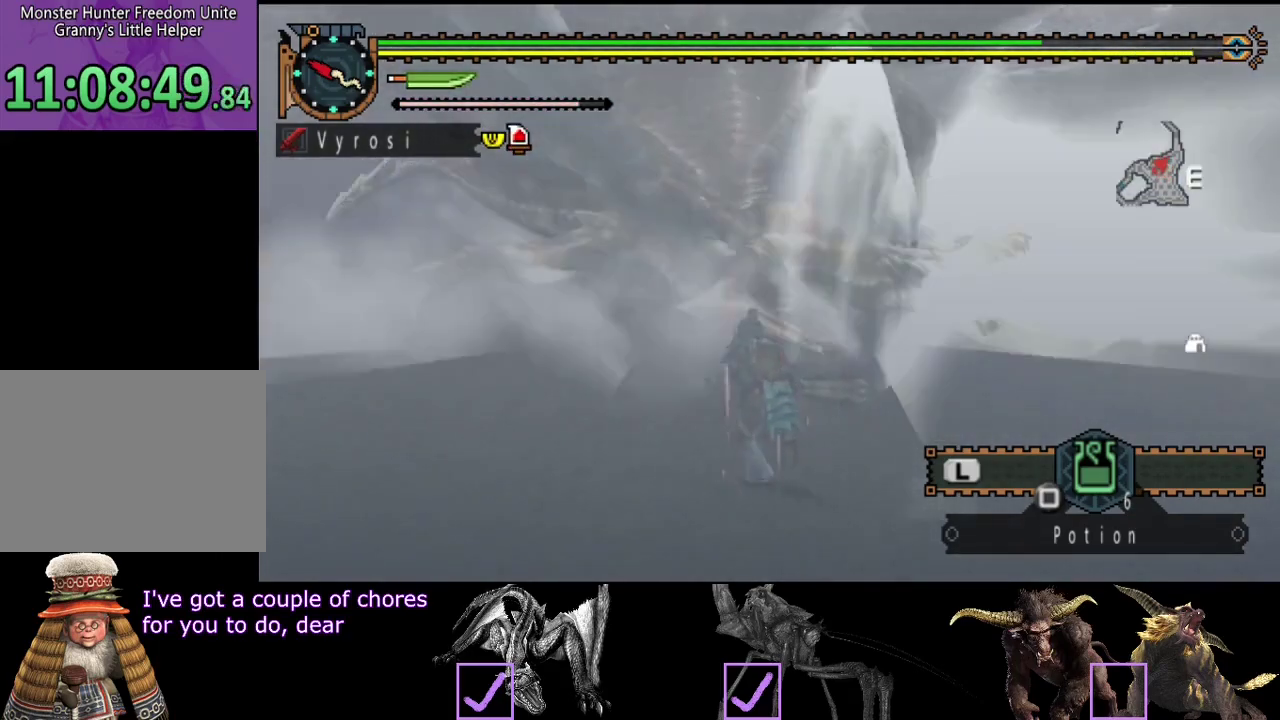
{"buttons": [], "left_stick": "up-right", "right_stick": "center", "events": [[300, "left_stick", "up-right"], [350, "R2", "down"], [450, "R2", "up"]]}
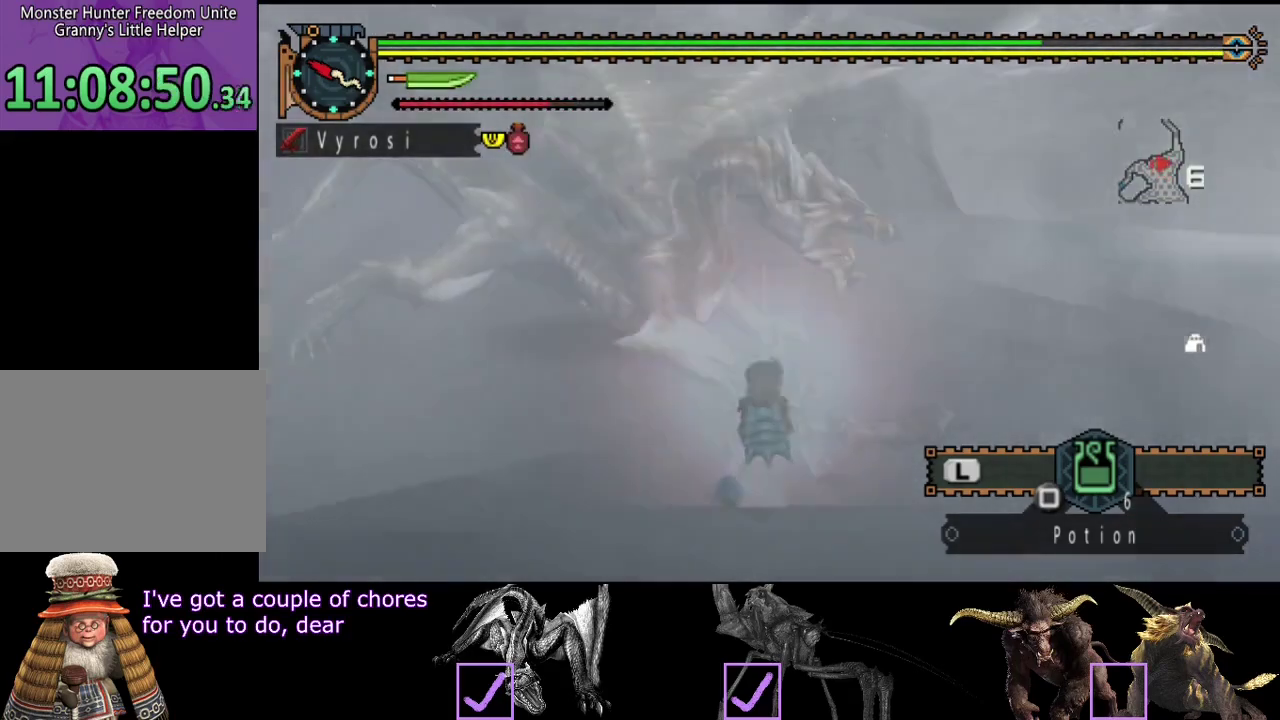
{"buttons": [], "left_stick": "up-left", "right_stick": "center", "events": [[133, "left_stick", "up"], [367, "left_stick", "up-left"]]}
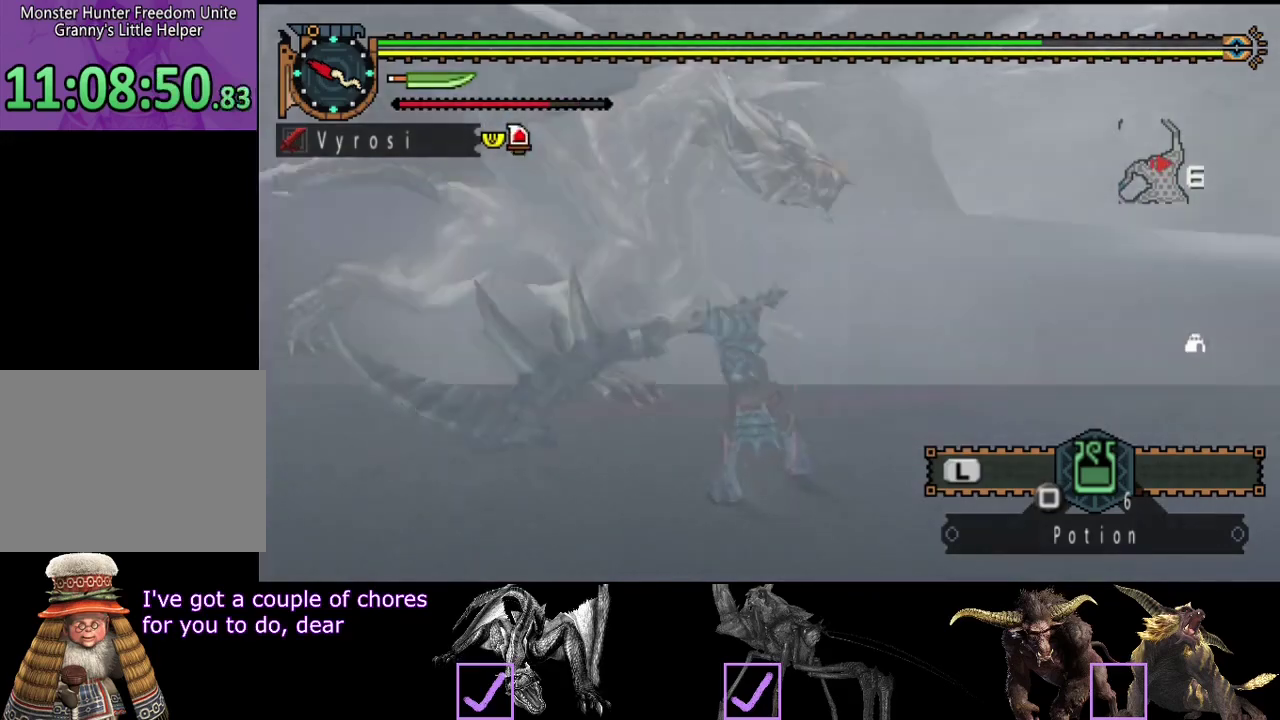
{"buttons": [], "left_stick": "center", "right_stick": "center", "events": [[133, "left_stick", "center"]]}
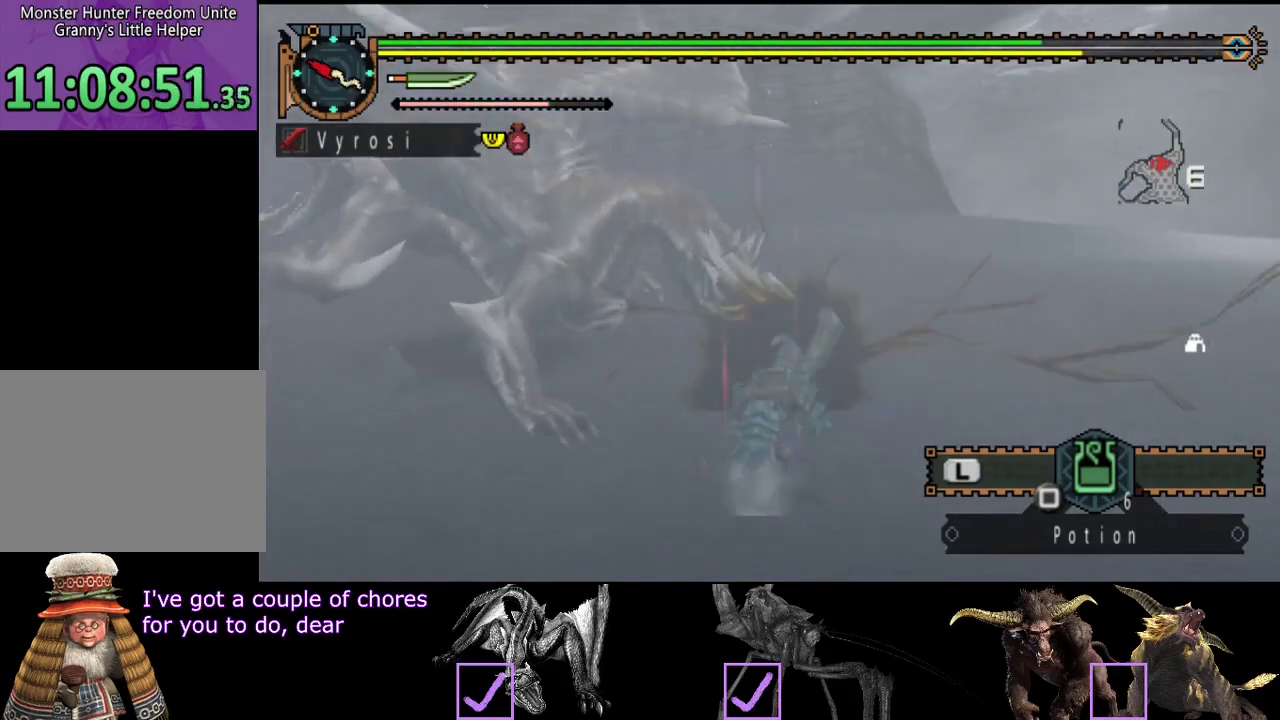
{"buttons": [], "left_stick": "center", "right_stick": "center", "events": [[100, "CROSS", "down"], [100, "right_stick", "left"], [167, "CROSS", "up"], [450, "right_stick", "center"]]}
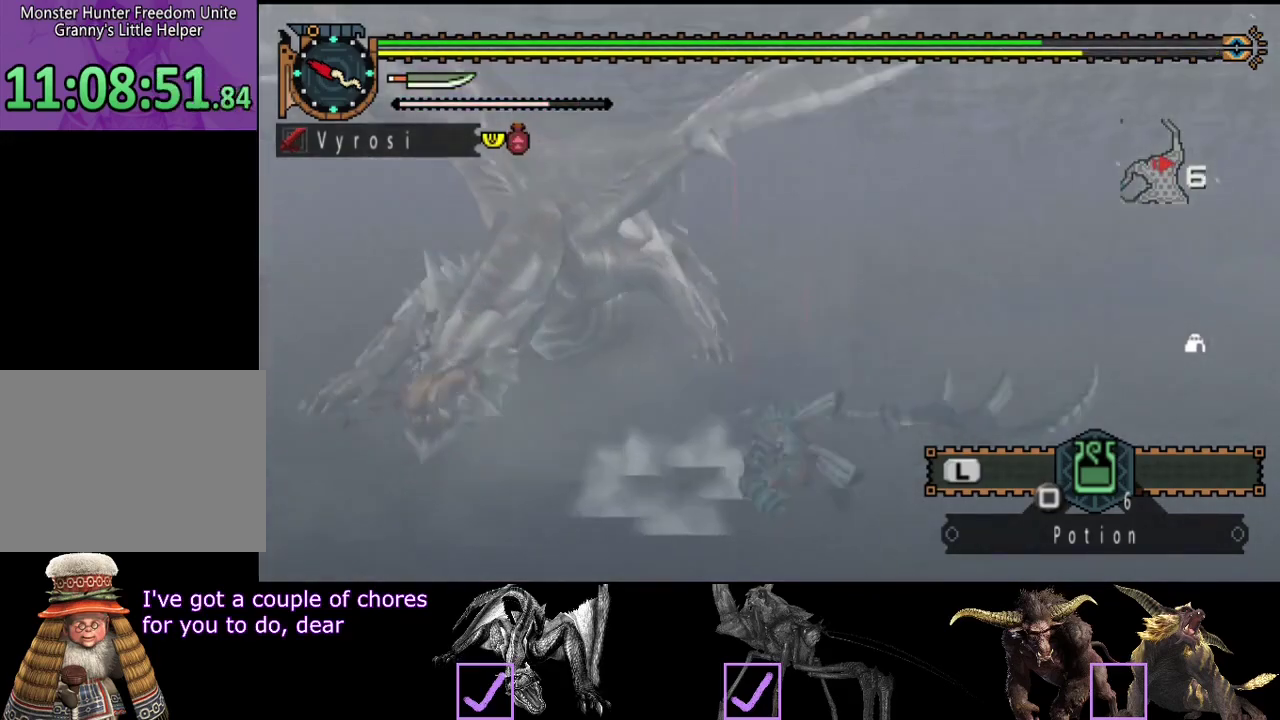
{"buttons": [], "left_stick": "down-right", "right_stick": "center", "events": [[150, "left_stick", "right"], [183, "right_stick", "left"], [483, "left_stick", "down-right"], [483, "right_stick", "center"]]}
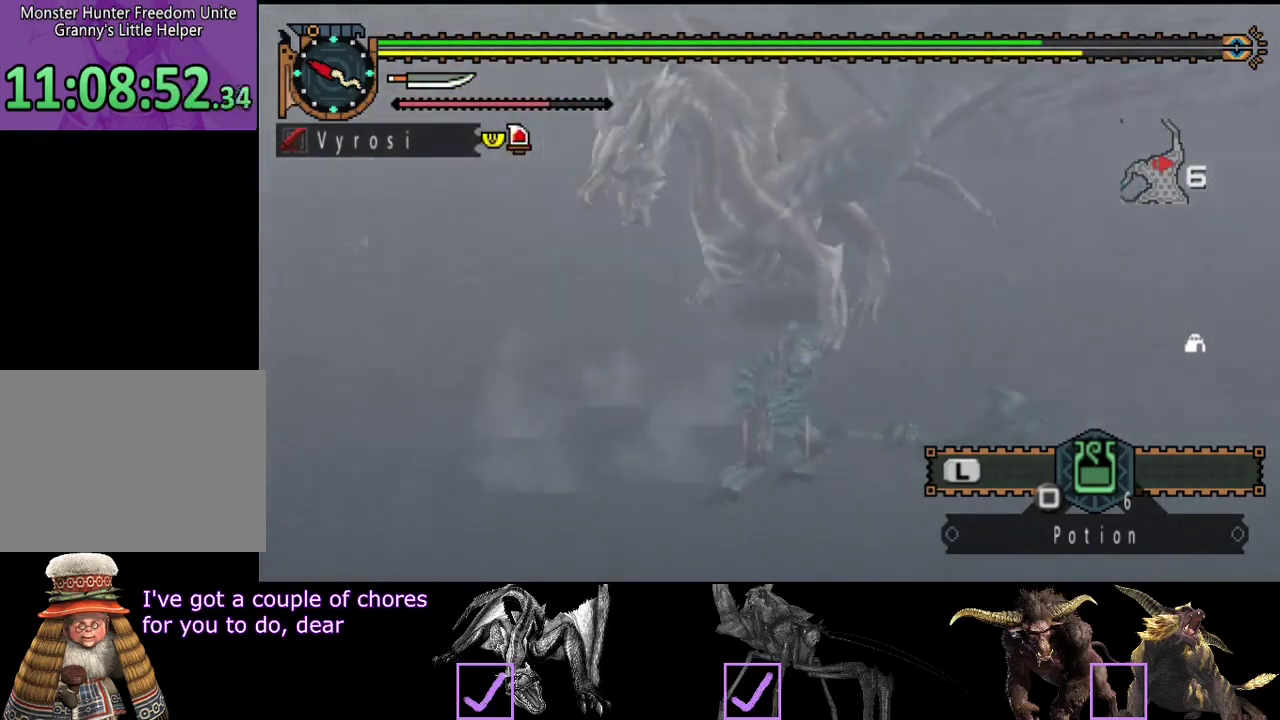
{"buttons": [], "left_stick": "down-left", "right_stick": "right", "events": [[250, "left_stick", "right"], [383, "left_stick", "down-right"], [483, "left_stick", "down-left"], [483, "right_stick", "right"]]}
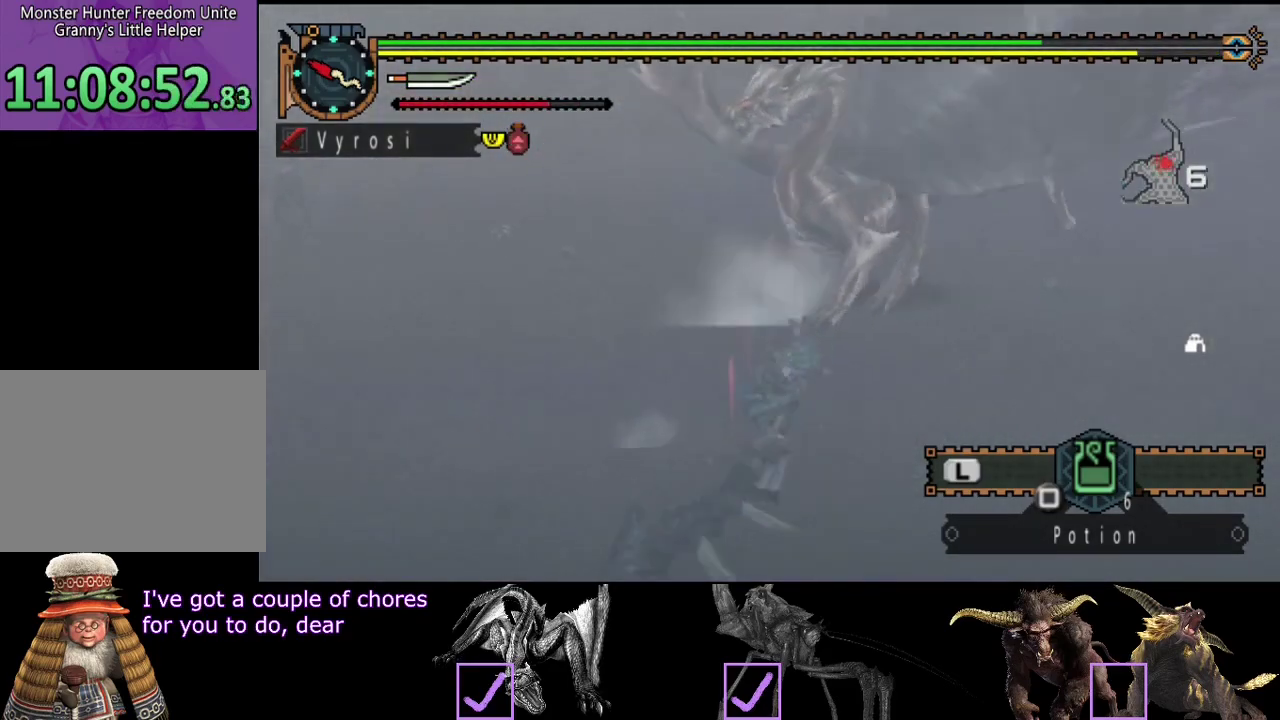
{"buttons": [], "left_stick": "up", "right_stick": "center", "events": [[67, "left_stick", "left"], [133, "left_stick", "up-left"], [167, "right_stick", "center"], [267, "left_stick", "up"], [267, "right_stick", "right"], [400, "right_stick", "center"]]}
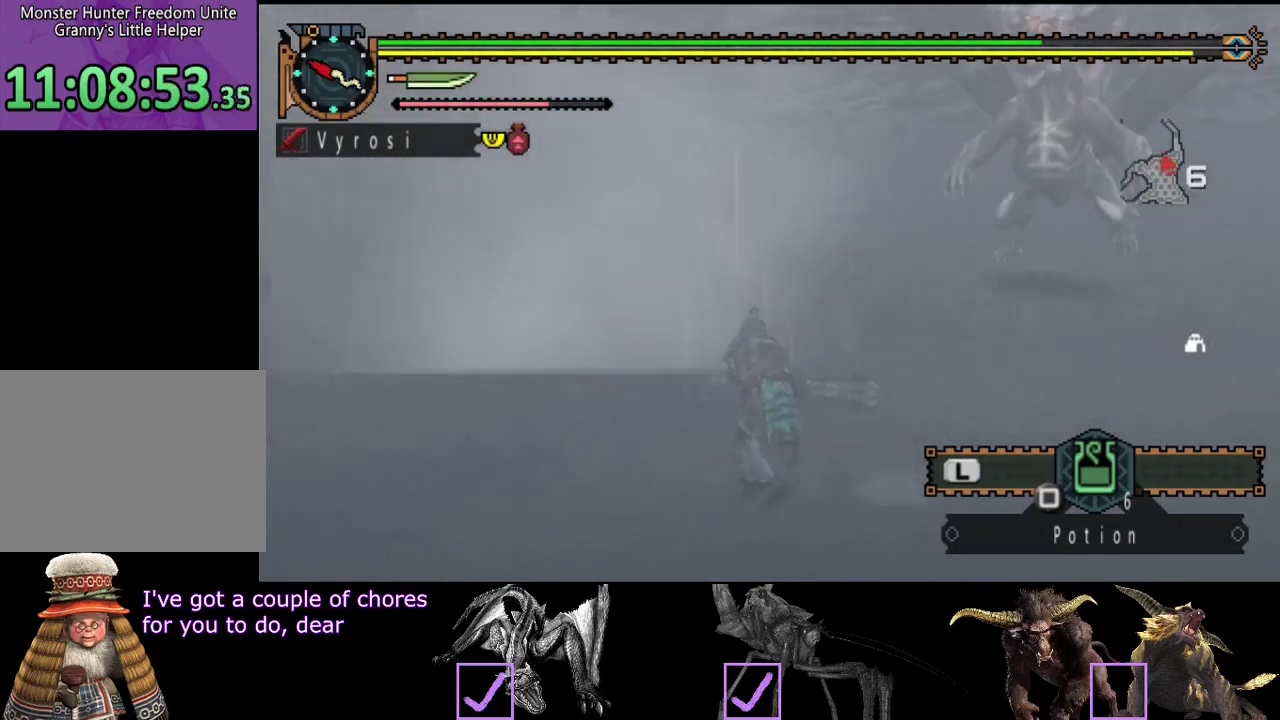
{"buttons": [], "left_stick": "up-right", "right_stick": "right", "events": [[167, "left_stick", "up-right"], [300, "right_stick", "right"]]}
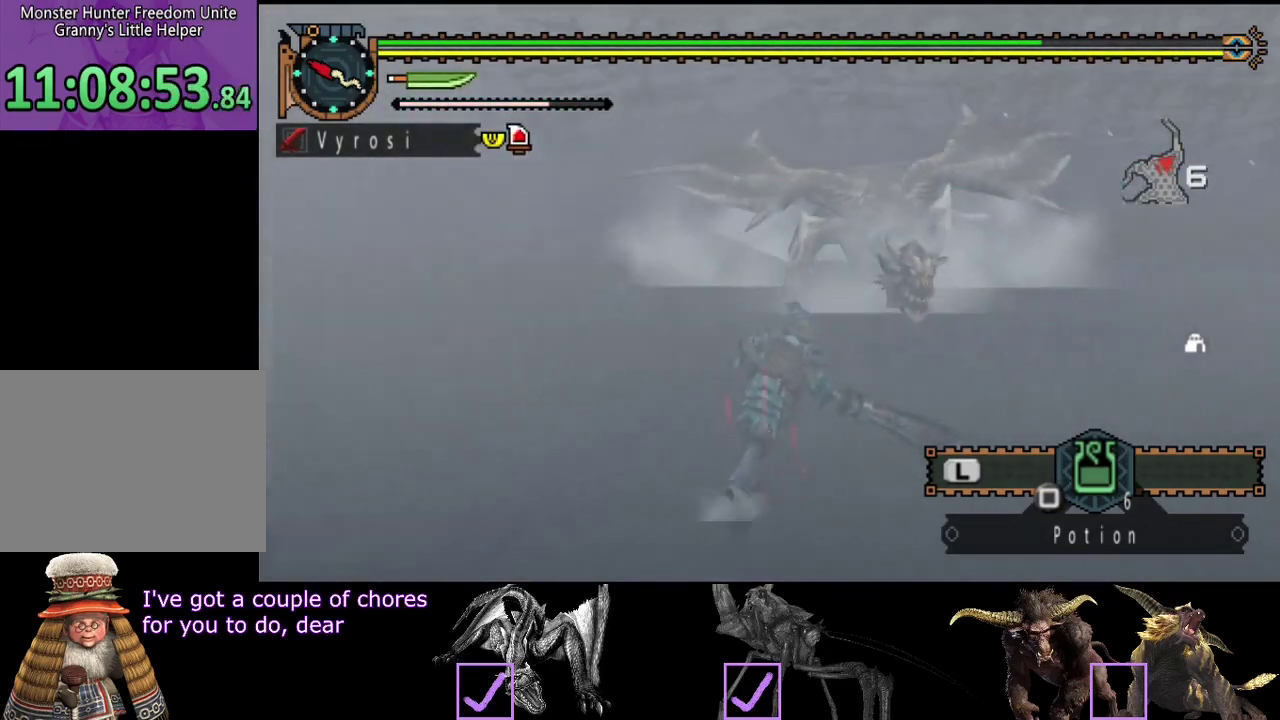
{"buttons": [], "left_stick": "up", "right_stick": "center", "events": [[33, "right_stick", "center"], [183, "CIRCLE", "down"], [283, "CIRCLE", "up"], [283, "left_stick", "up"], [383, "TRIANGLE", "down"], [450, "TRIANGLE", "up"]]}
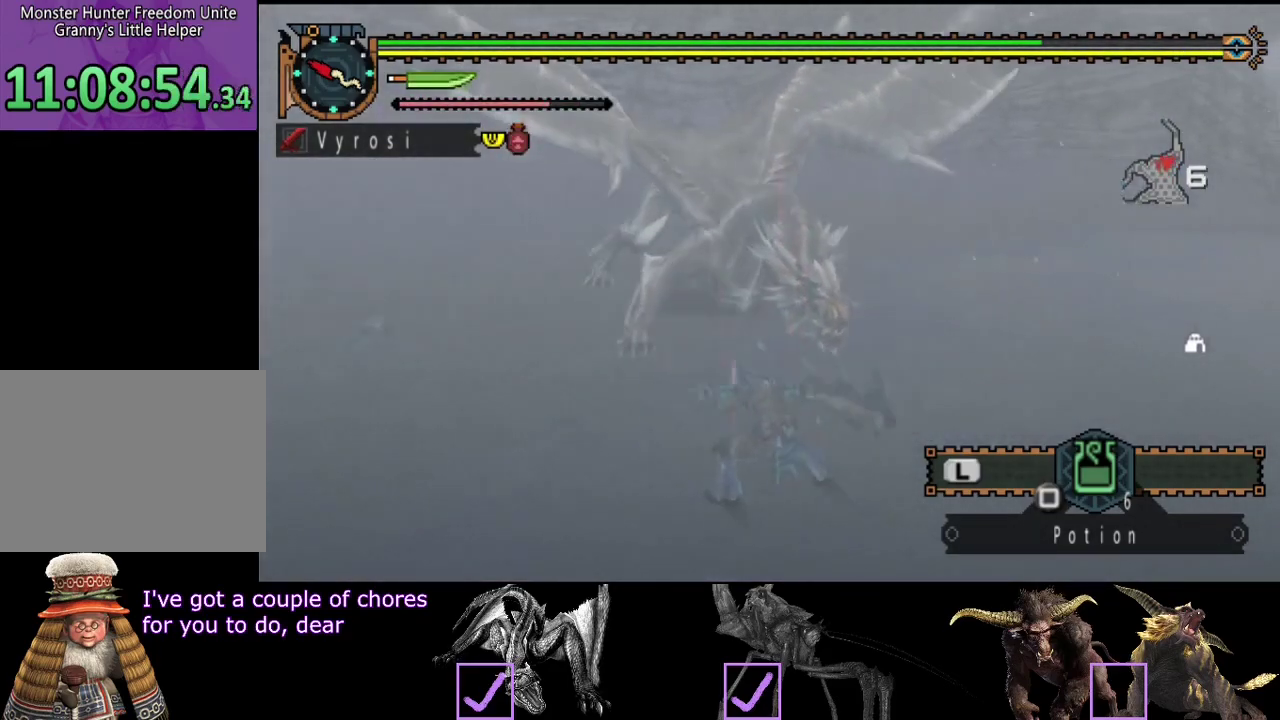
{"buttons": [], "left_stick": "center", "right_stick": "center", "events": [[50, "left_stick", "up-right"], [117, "left_stick", "center"], [250, "R2", "down"], [317, "R2", "up"], [383, "R2", "down"], [450, "R2", "up"]]}
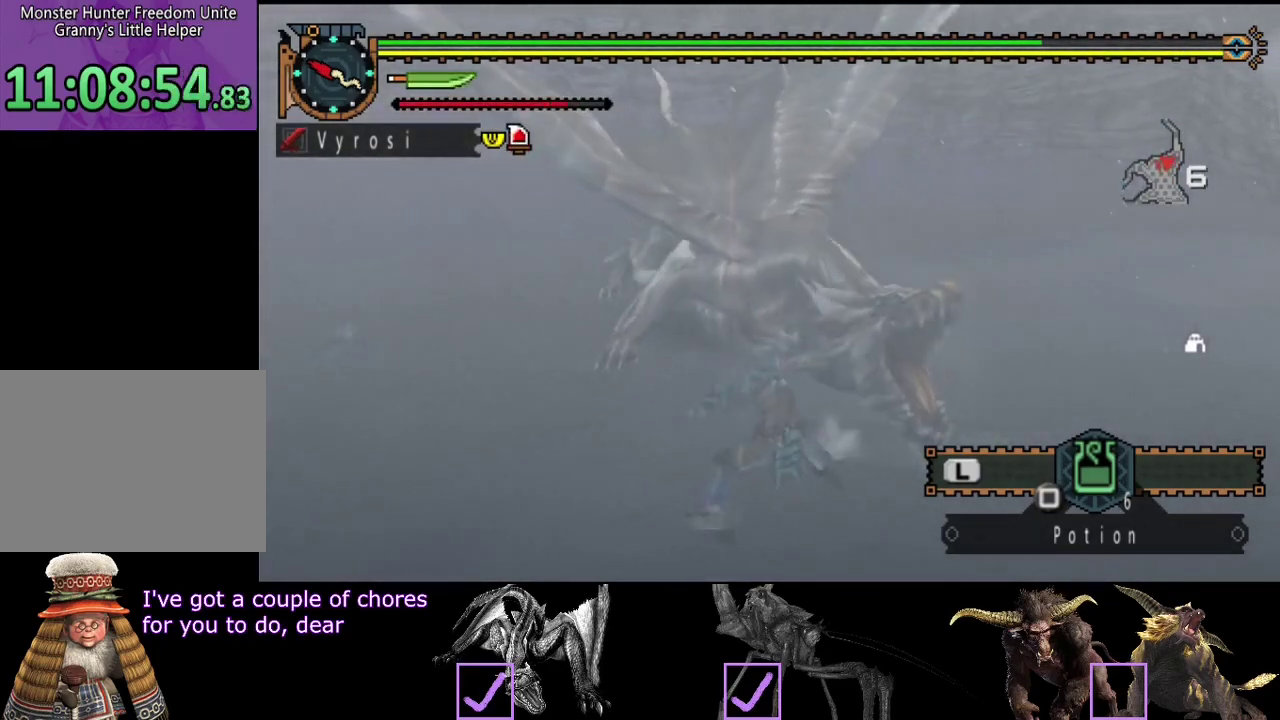
{"buttons": [], "left_stick": "center", "right_stick": "center", "events": [[17, "R2", "down"], [250, "R2", "up"]]}
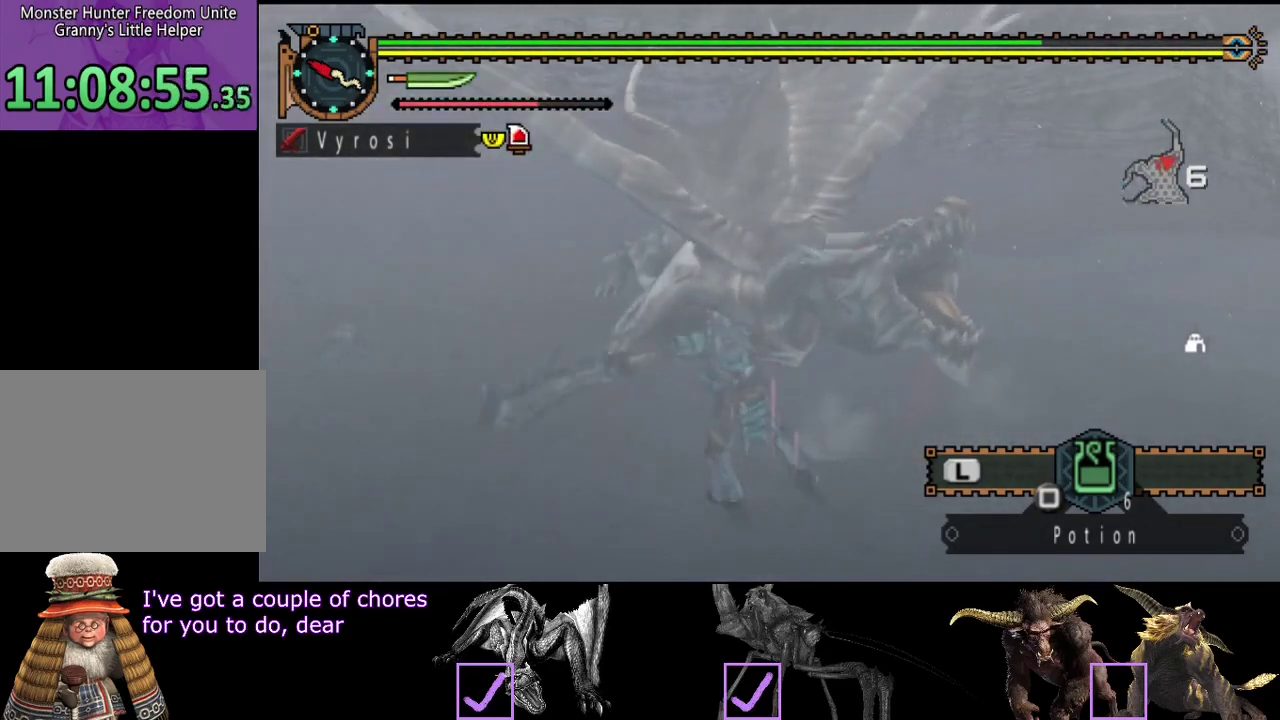
{"buttons": ["CIRCLE", "TRIANGLE"], "left_stick": "center", "right_stick": "center", "events": [[17, "CIRCLE", "down"], [17, "TRIANGLE", "down"], [150, "CIRCLE", "up"], [150, "TRIANGLE", "up"], [217, "CIRCLE", "down"], [217, "TRIANGLE", "down"], [283, "TRIANGLE", "up"], [333, "TRIANGLE", "down"], [400, "TRIANGLE", "up"], [467, "TRIANGLE", "down"]]}
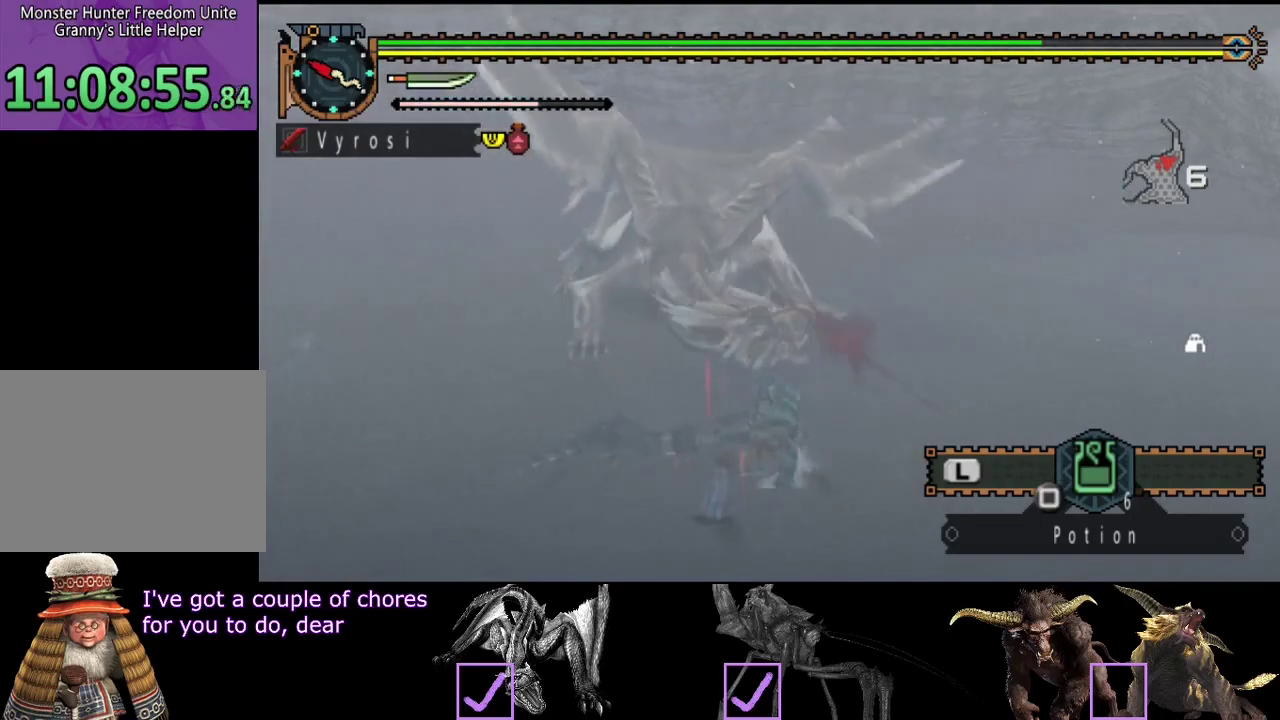
{"buttons": [], "left_stick": "center", "right_stick": "center", "events": [[33, "TRIANGLE", "up"], [100, "TRIANGLE", "down"], [200, "CIRCLE", "up"], [200, "TRIANGLE", "up"]]}
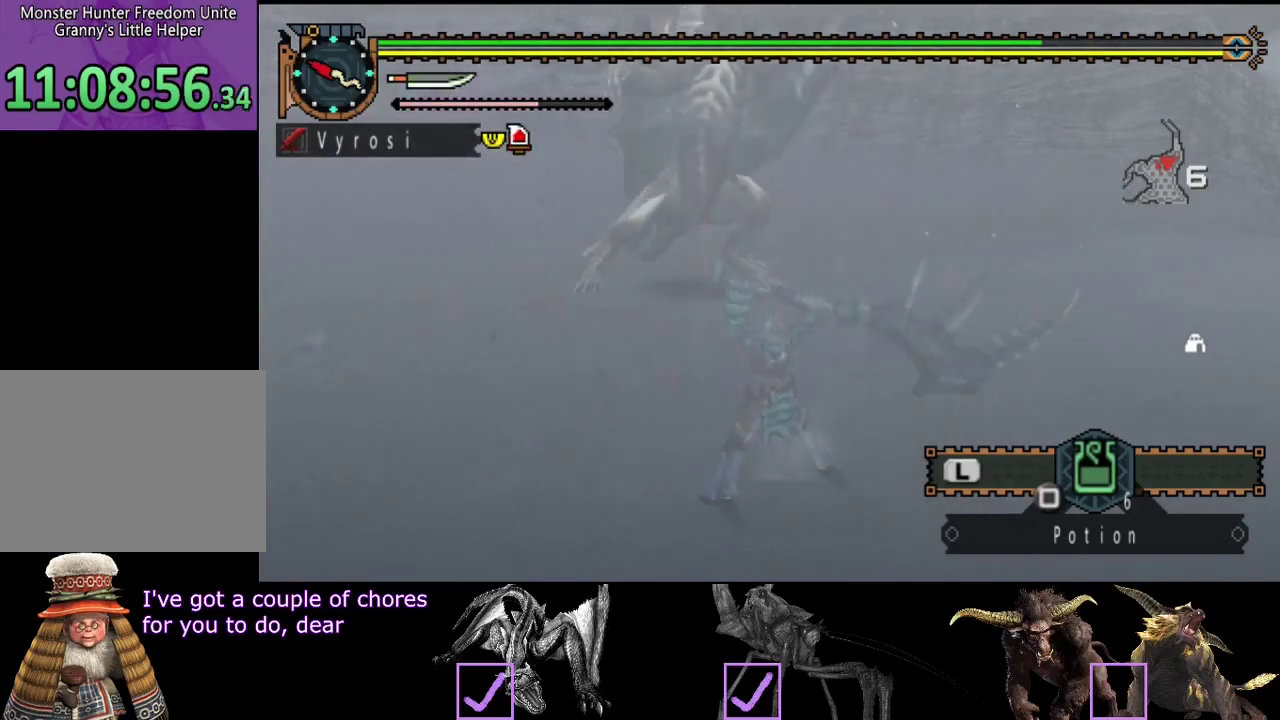
{"buttons": [], "left_stick": "center", "right_stick": "center", "events": []}
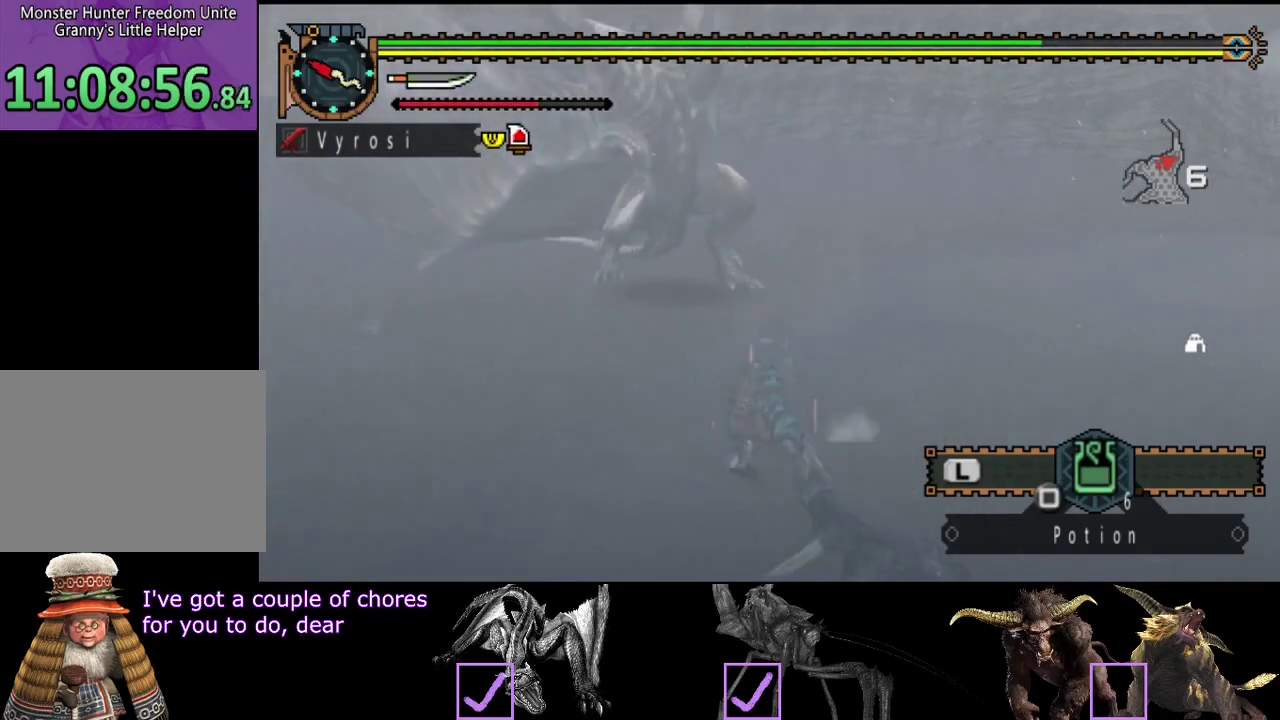
{"buttons": [], "left_stick": "right", "right_stick": "center", "events": [[150, "right_stick", "right"], [250, "right_stick", "center"], [417, "left_stick", "right"]]}
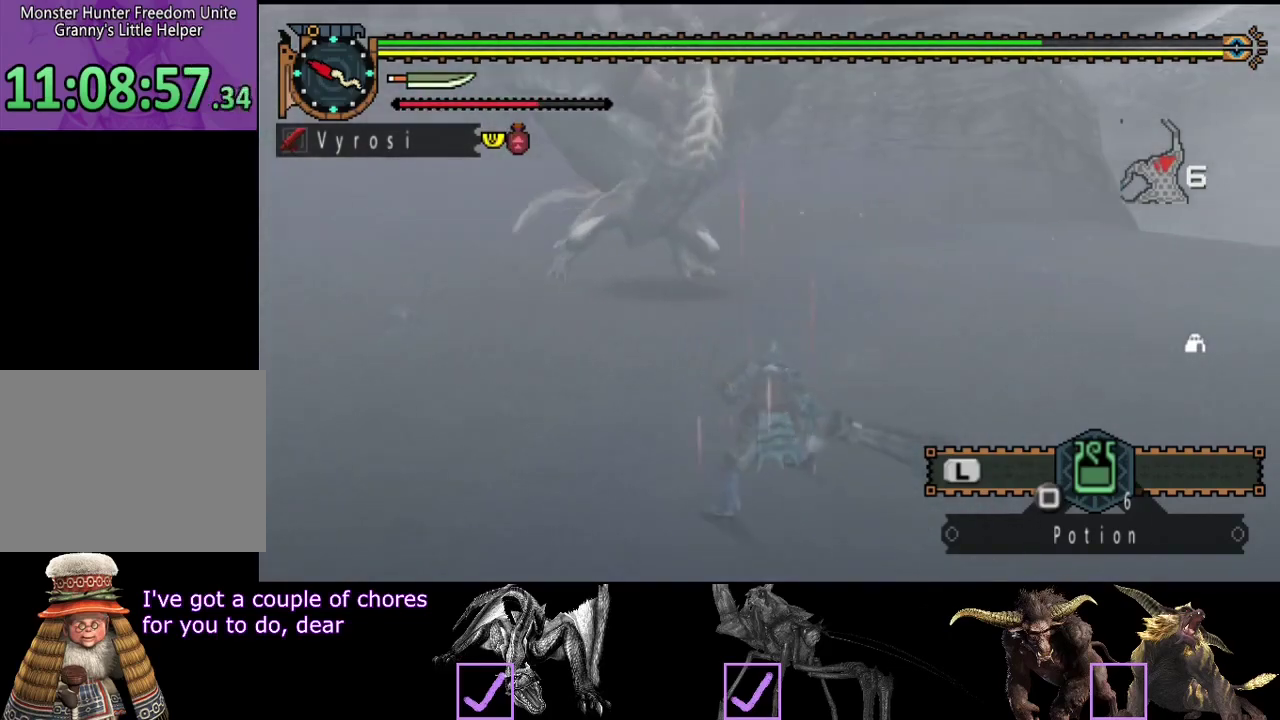
{"buttons": [], "left_stick": "down-right", "right_stick": "center", "events": [[250, "left_stick", "down-right"], [250, "right_stick", "left"], [383, "right_stick", "center"]]}
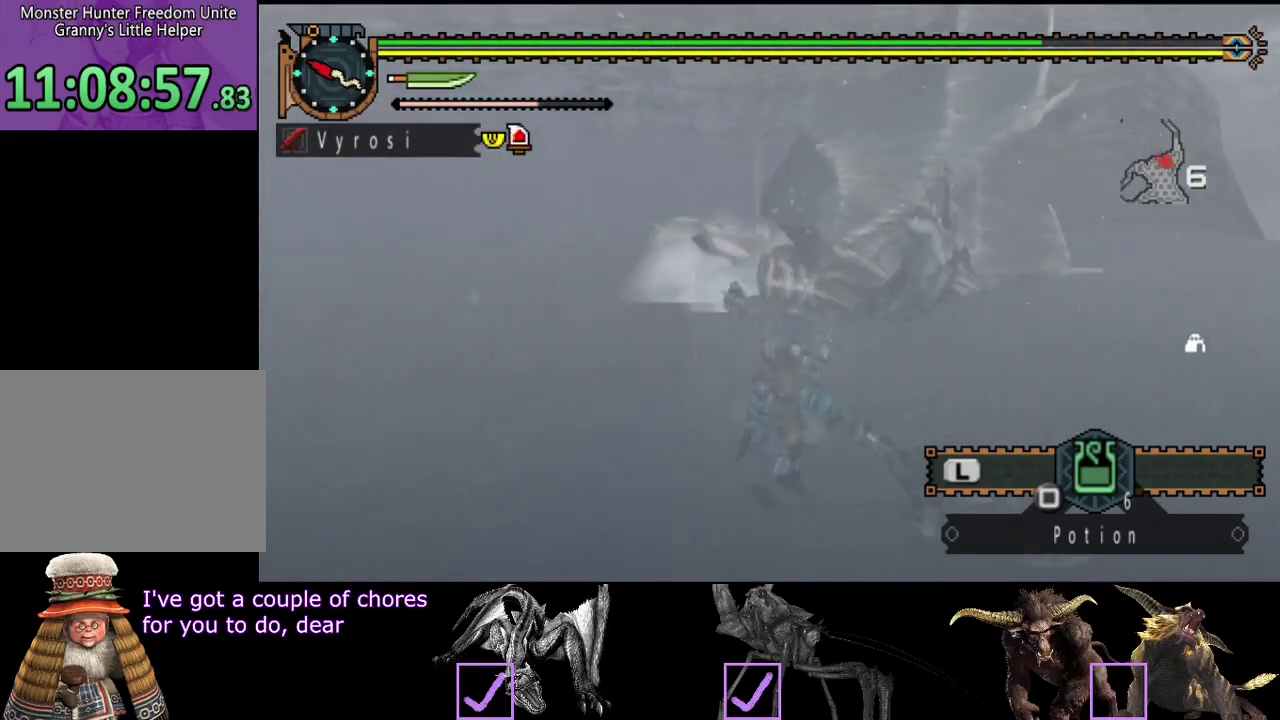
{"buttons": [], "left_stick": "up-right", "right_stick": "center", "events": [[367, "left_stick", "right"], [433, "left_stick", "up-right"]]}
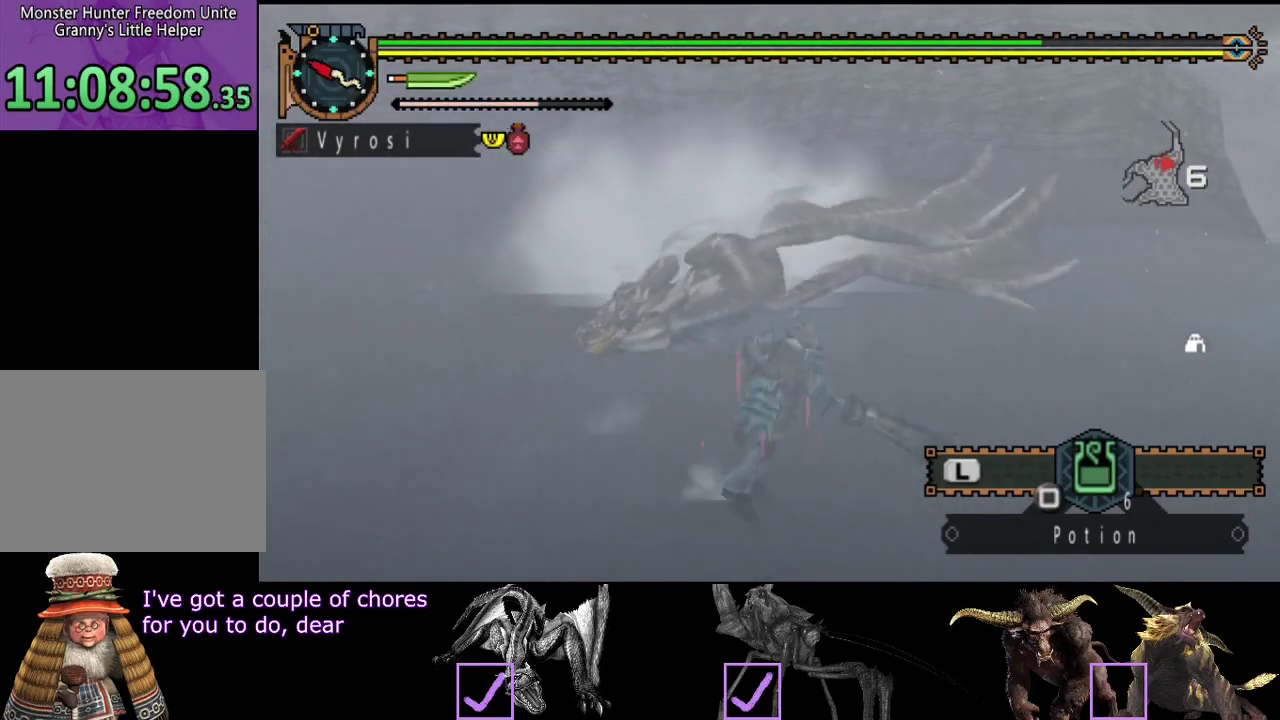
{"buttons": [], "left_stick": "center", "right_stick": "center", "events": [[67, "left_stick", "up"], [200, "CIRCLE", "down"], [300, "CIRCLE", "up"], [367, "left_stick", "up-left"], [433, "left_stick", "center"]]}
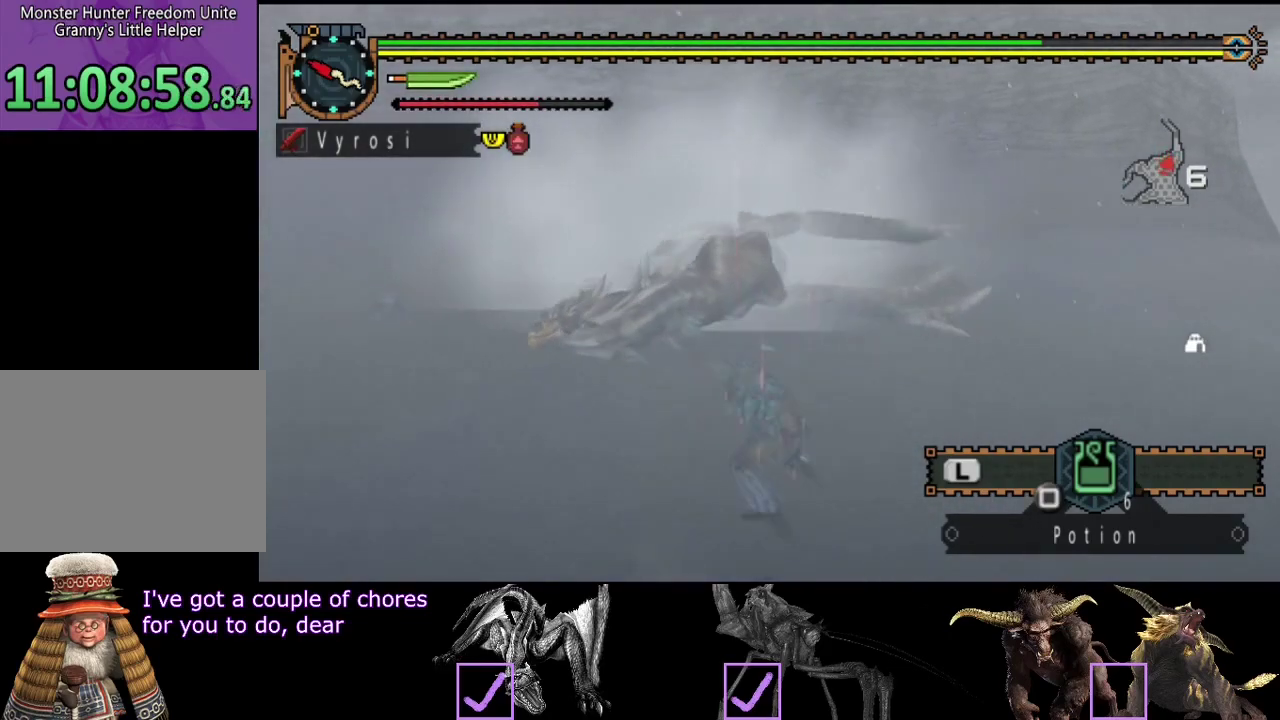
{"buttons": [], "left_stick": "center", "right_stick": "center", "events": [[267, "R2", "down"], [333, "R2", "up"], [400, "R2", "down"], [467, "R2", "up"]]}
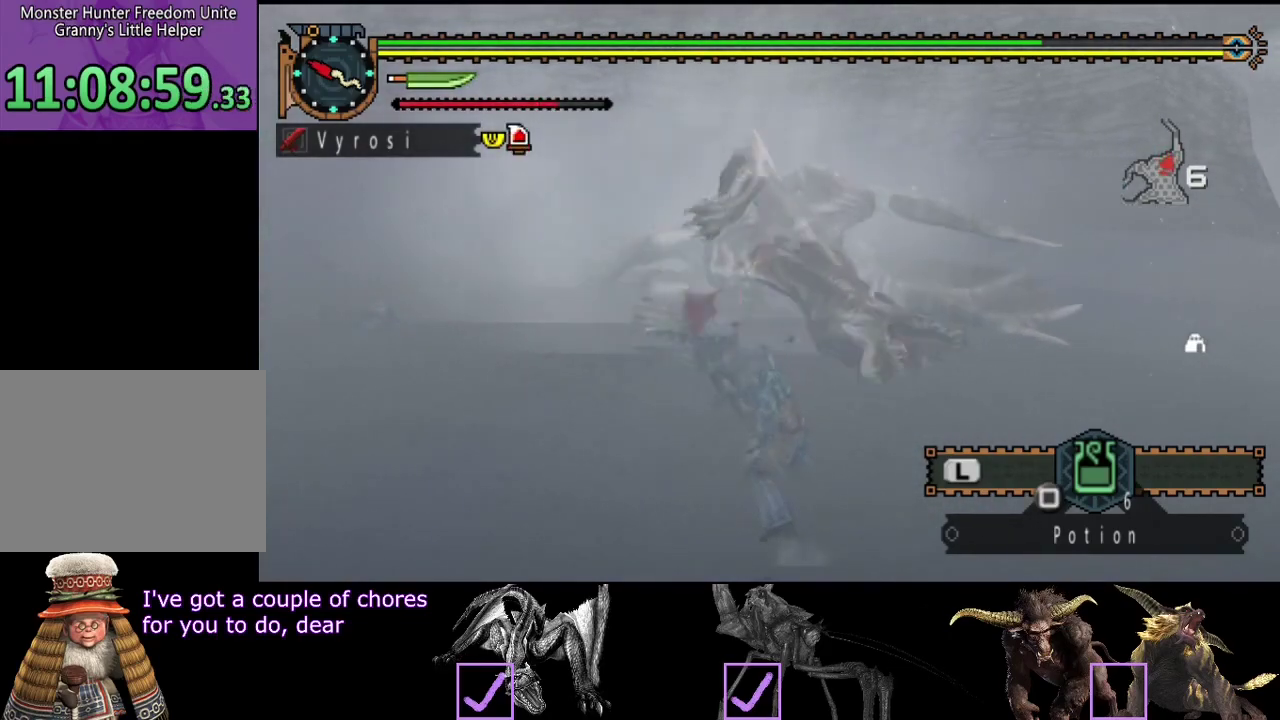
{"buttons": [], "left_stick": "center", "right_stick": "center", "events": [[67, "R2", "down"], [150, "R2", "up"], [217, "R2", "down"], [283, "R2", "up"], [350, "R2", "down"], [483, "R2", "up"]]}
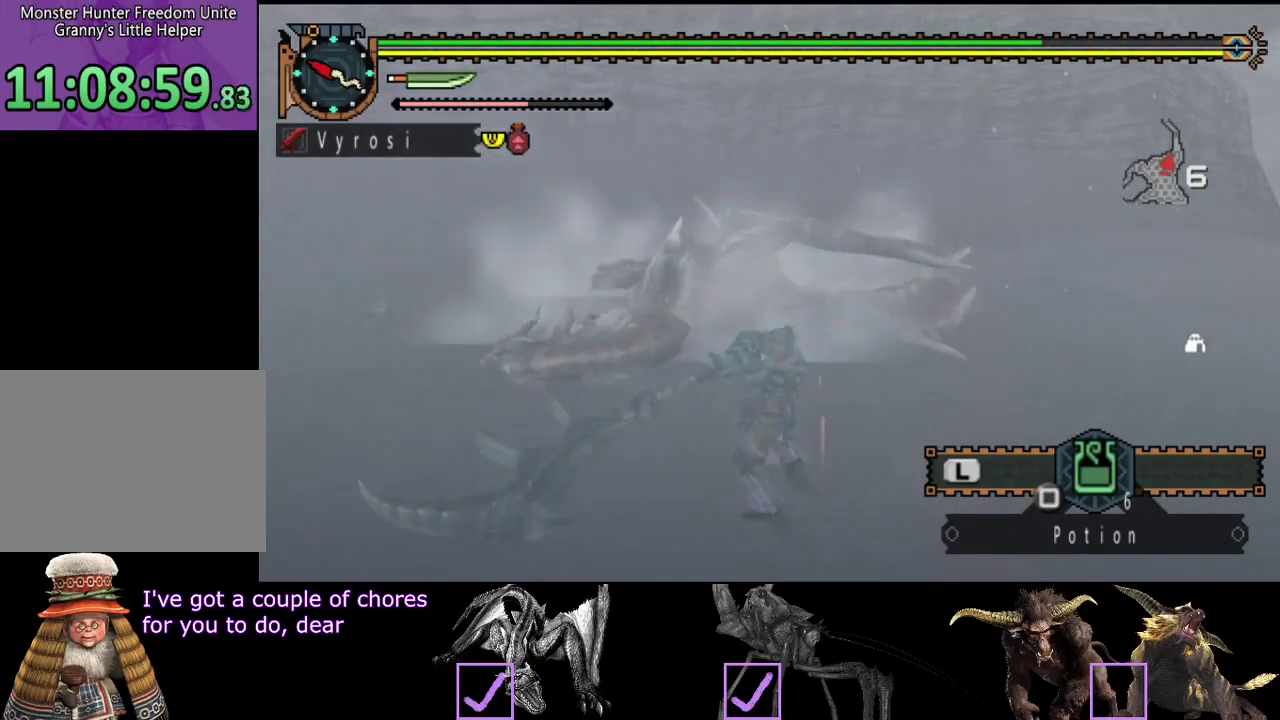
{"buttons": ["R2"], "left_stick": "right", "right_stick": "center", "events": [[150, "R2", "down"], [250, "R2", "up"], [350, "R2", "down"], [417, "R2", "up"], [483, "R2", "down"], [483, "left_stick", "right"]]}
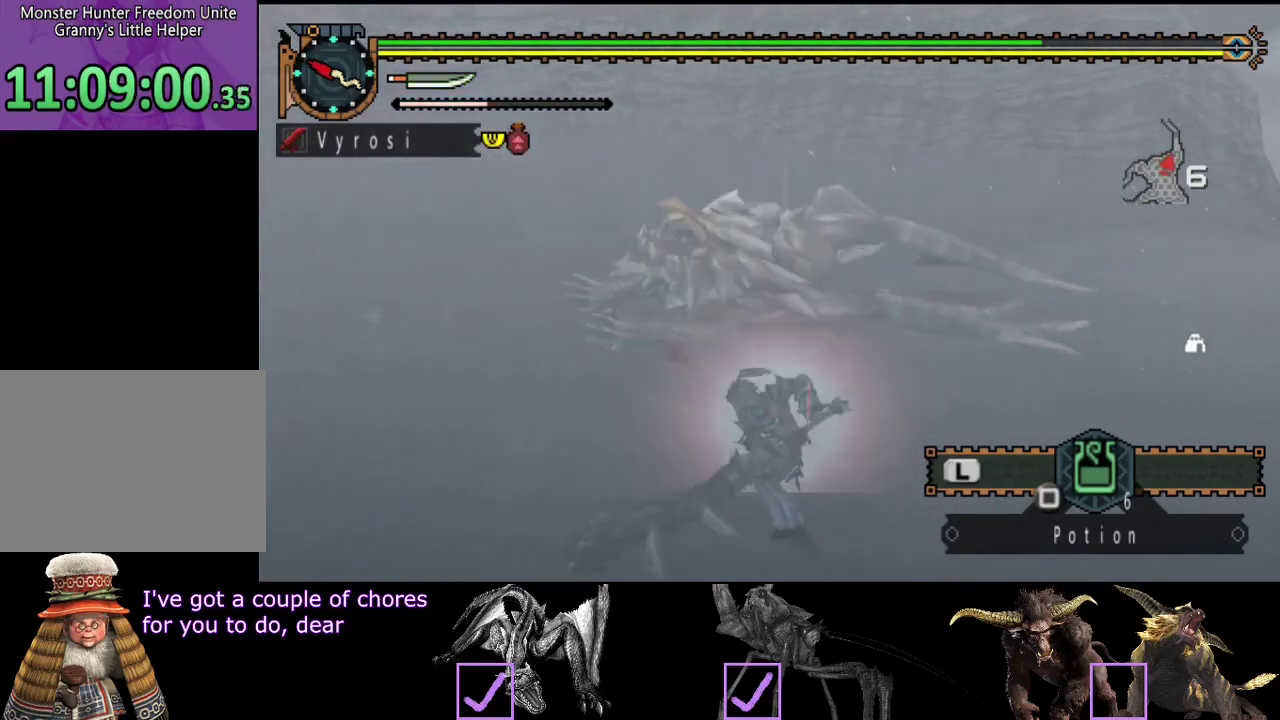
{"buttons": [], "left_stick": "center", "right_stick": "center", "events": [[83, "R2", "up"], [150, "R2", "down"], [233, "R2", "up"], [300, "R2", "down"], [367, "R2", "up"], [400, "left_stick", "center"]]}
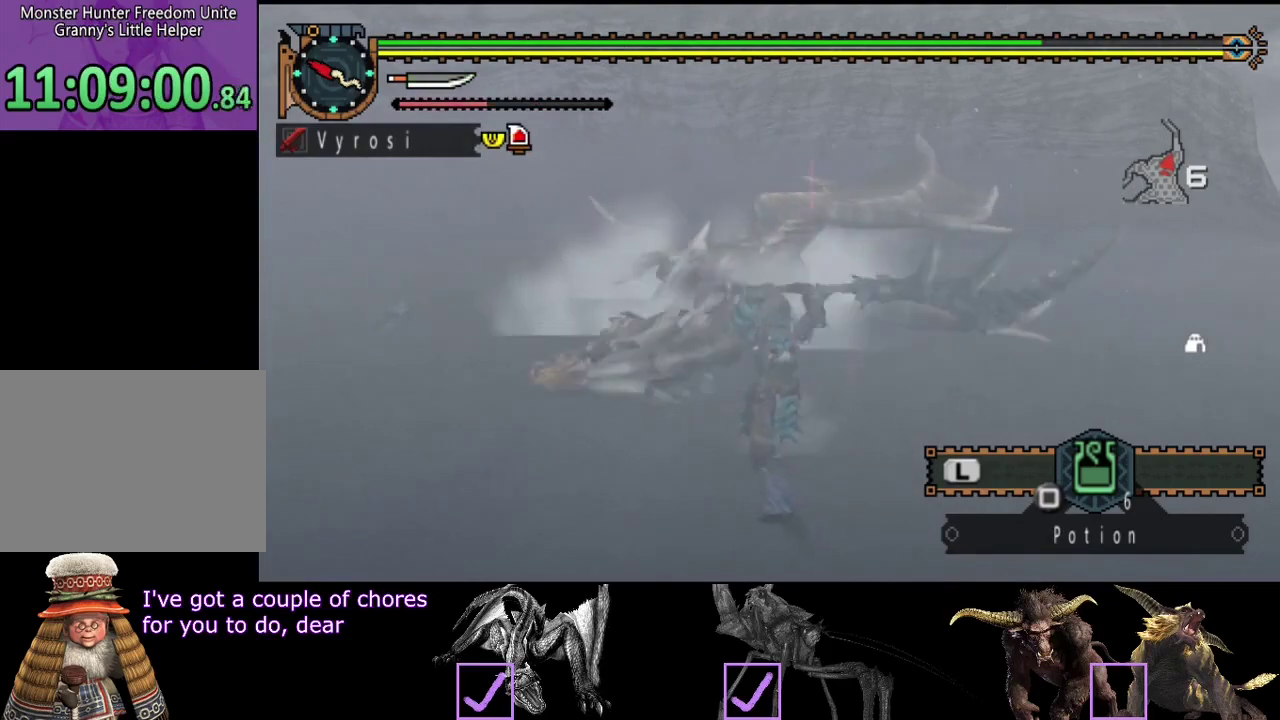
{"buttons": ["R2"], "left_stick": "center", "right_stick": "center", "events": [[33, "R2", "down"], [100, "R2", "up"], [200, "R2", "down"], [267, "R2", "up"], [367, "R2", "down"], [433, "R2", "up"], [500, "R2", "down"]]}
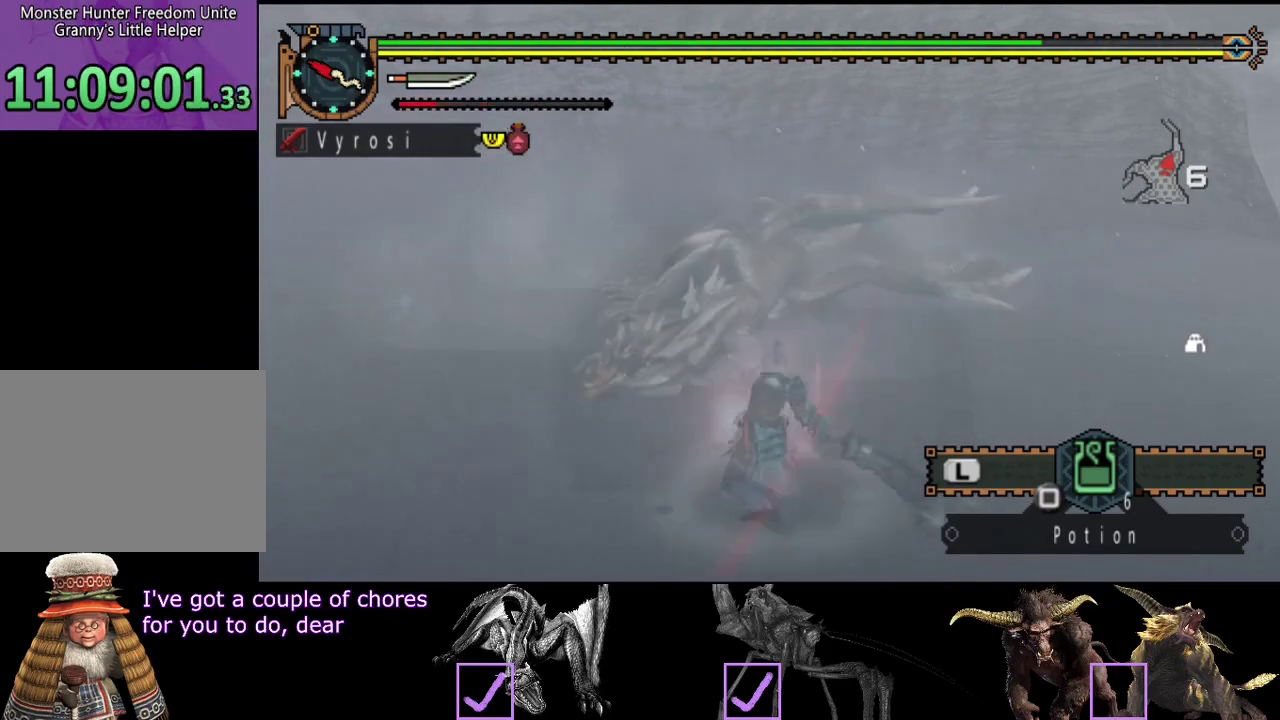
{"buttons": [], "left_stick": "right", "right_stick": "center", "events": [[100, "R2", "up"], [167, "R2", "down"], [267, "R2", "up"], [333, "R2", "down"], [367, "left_stick", "right"], [433, "R2", "up"]]}
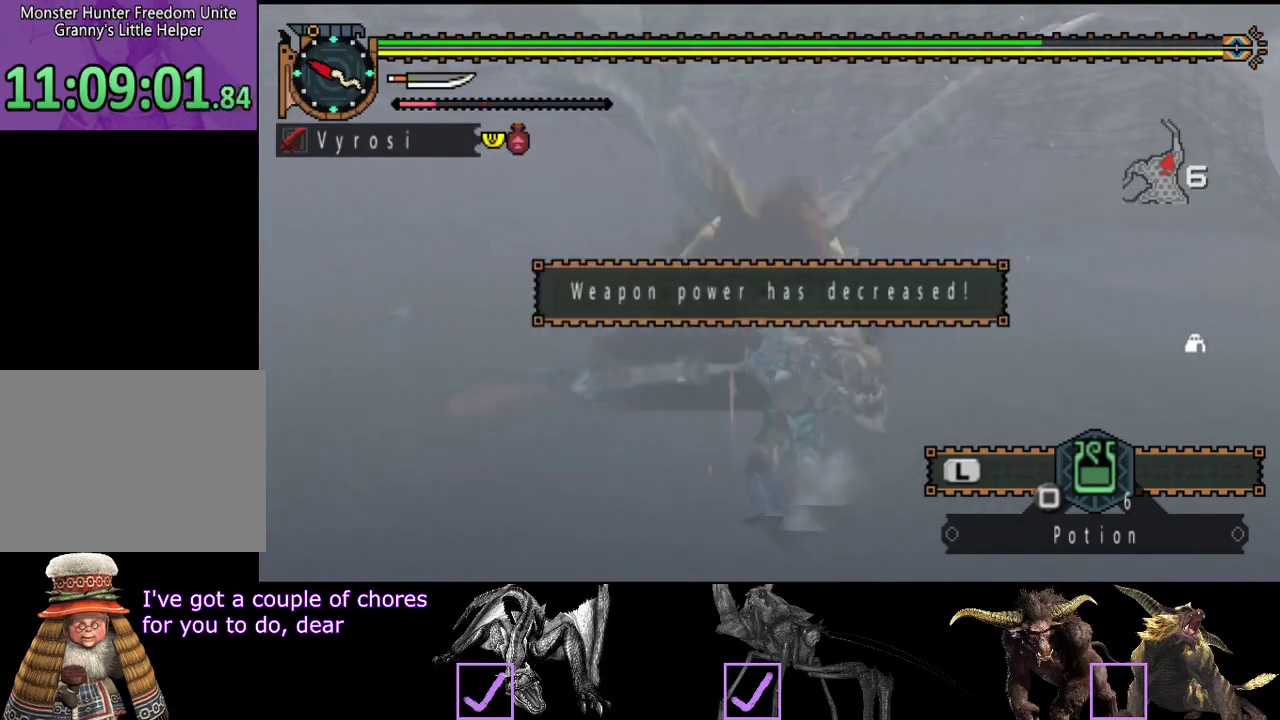
{"buttons": [], "left_stick": "right", "right_stick": "right", "events": [[67, "R2", "down"], [200, "R2", "up"], [333, "R2", "down"], [433, "R2", "up"], [483, "right_stick", "right"]]}
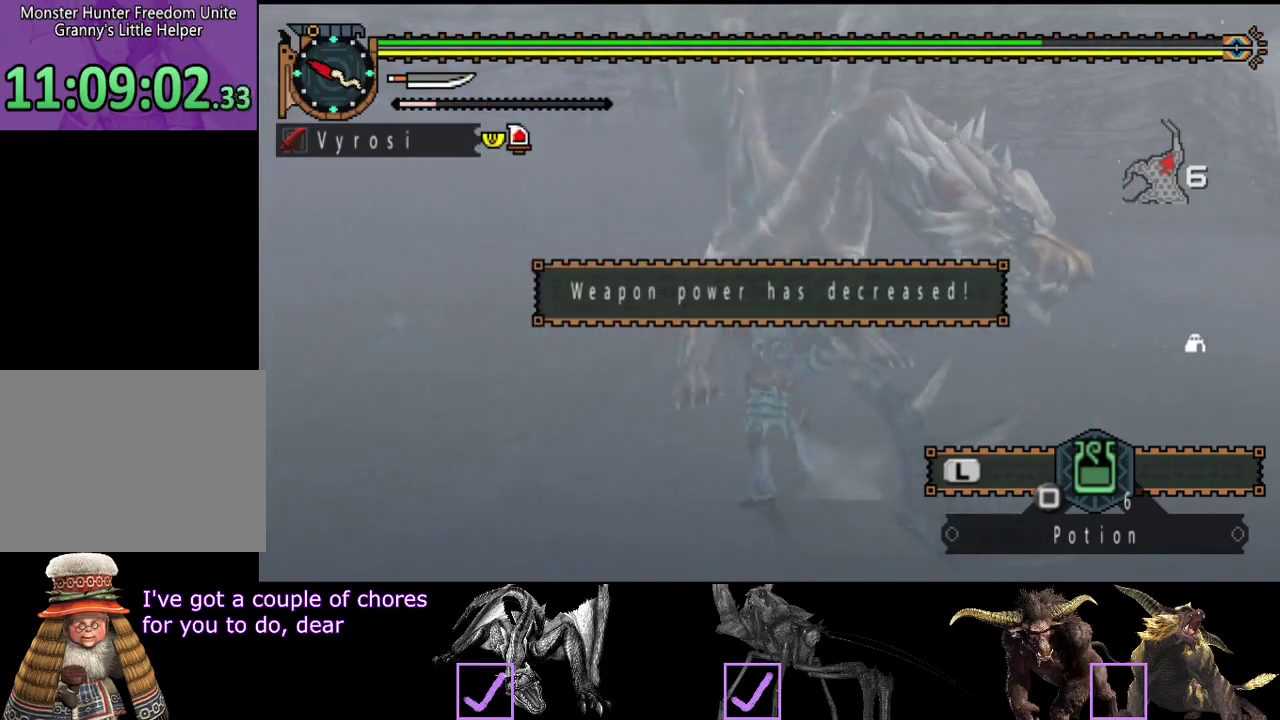
{"buttons": [], "left_stick": "down-left", "right_stick": "center", "events": [[150, "right_stick", "center"], [317, "left_stick", "center"], [417, "left_stick", "down-left"]]}